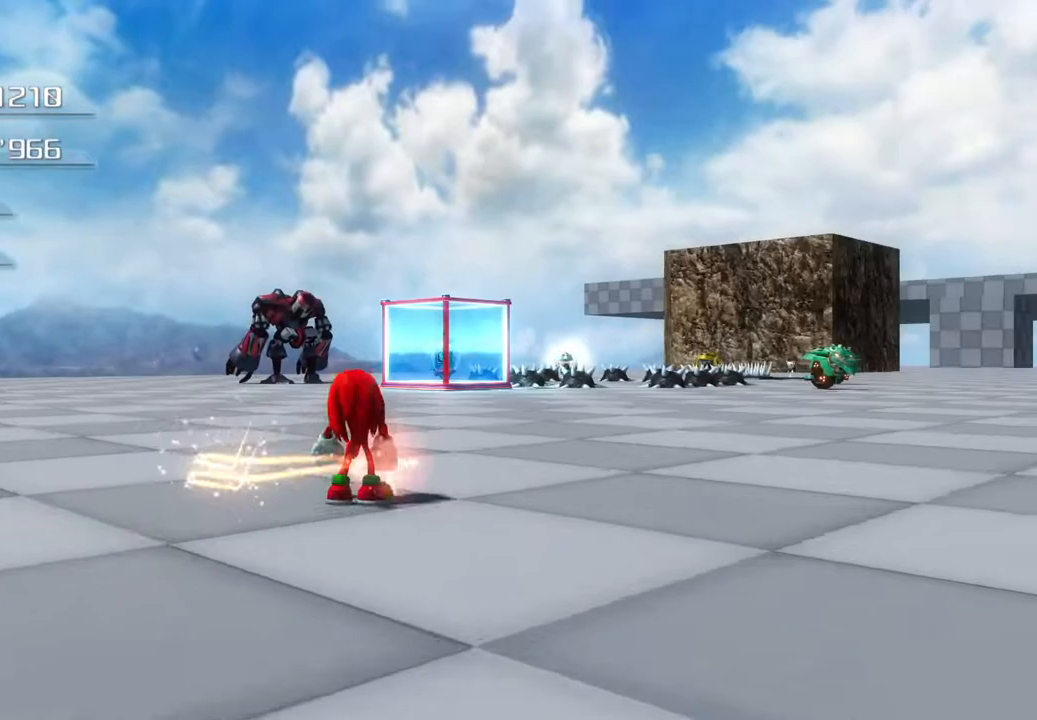
Gameplay with a controller (PlayStation layout); each line is a JSON object with the inputs held at the frame after it. "events" lists button and stick changes between this image and that frame as [ms after this image, input, new state], when the widget could be followed in between.
{"buttons": ["SQUARE"], "left_stick": "left", "right_stick": "center", "events": [[34, "SQUARE", "up"], [117, "SQUARE", "down"], [167, "SQUARE", "up"], [184, "left_stick", "left"], [251, "SQUARE", "down"], [318, "SQUARE", "up"], [368, "SQUARE", "down"], [435, "SQUARE", "up"], [485, "SQUARE", "down"]]}
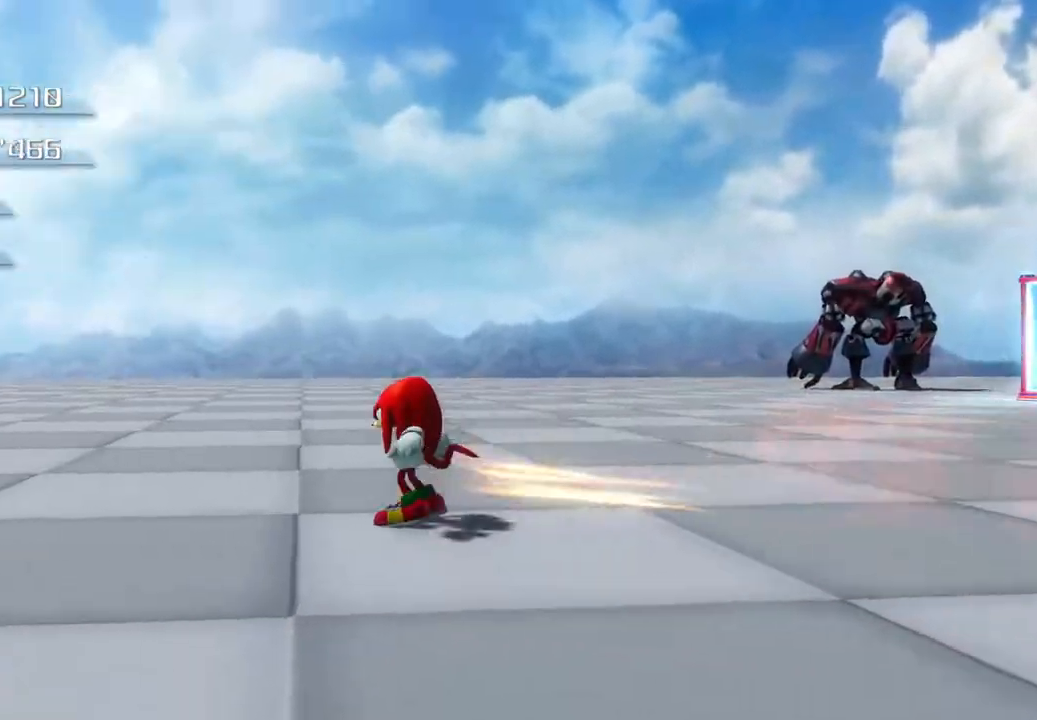
{"buttons": [], "left_stick": "left", "right_stick": "center", "events": [[301, "SQUARE", "up"]]}
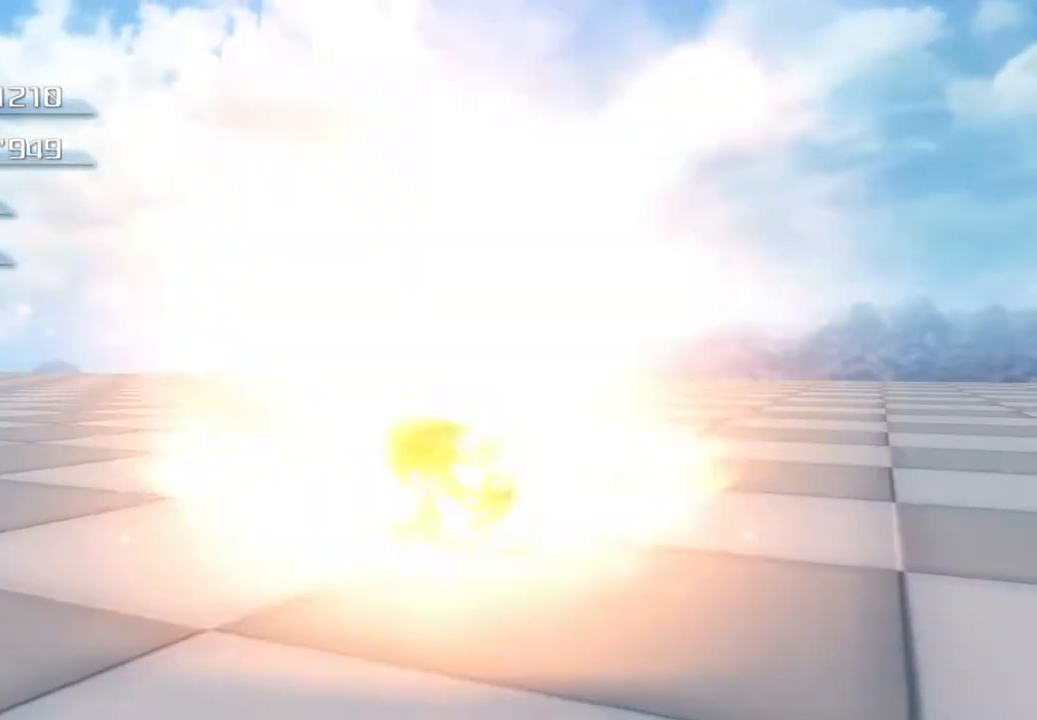
{"buttons": [], "left_stick": "down-right", "right_stick": "center", "events": [[167, "left_stick", "center"], [451, "left_stick", "down-right"]]}
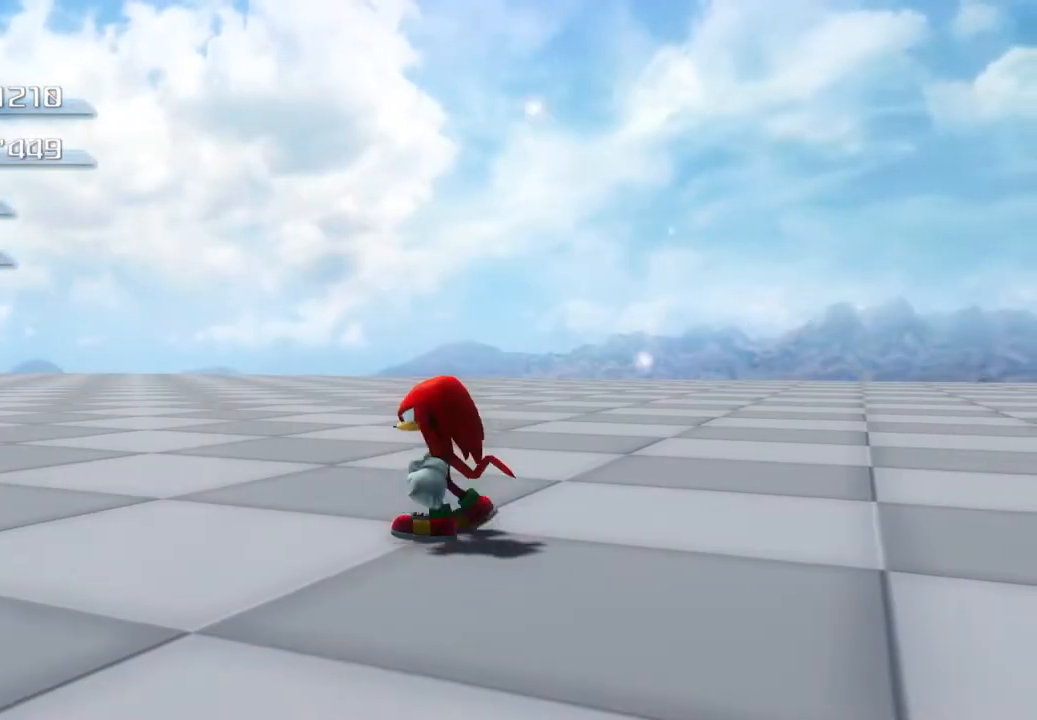
{"buttons": [], "left_stick": "down-right", "right_stick": "center", "events": []}
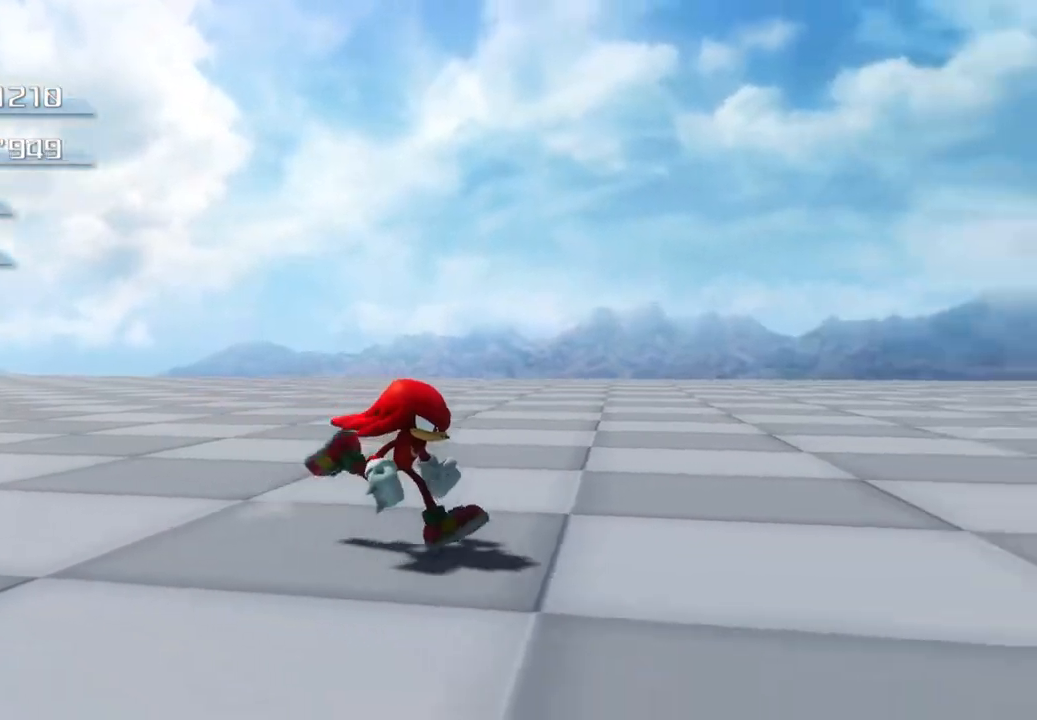
{"buttons": [], "left_stick": "center", "right_stick": "center"}
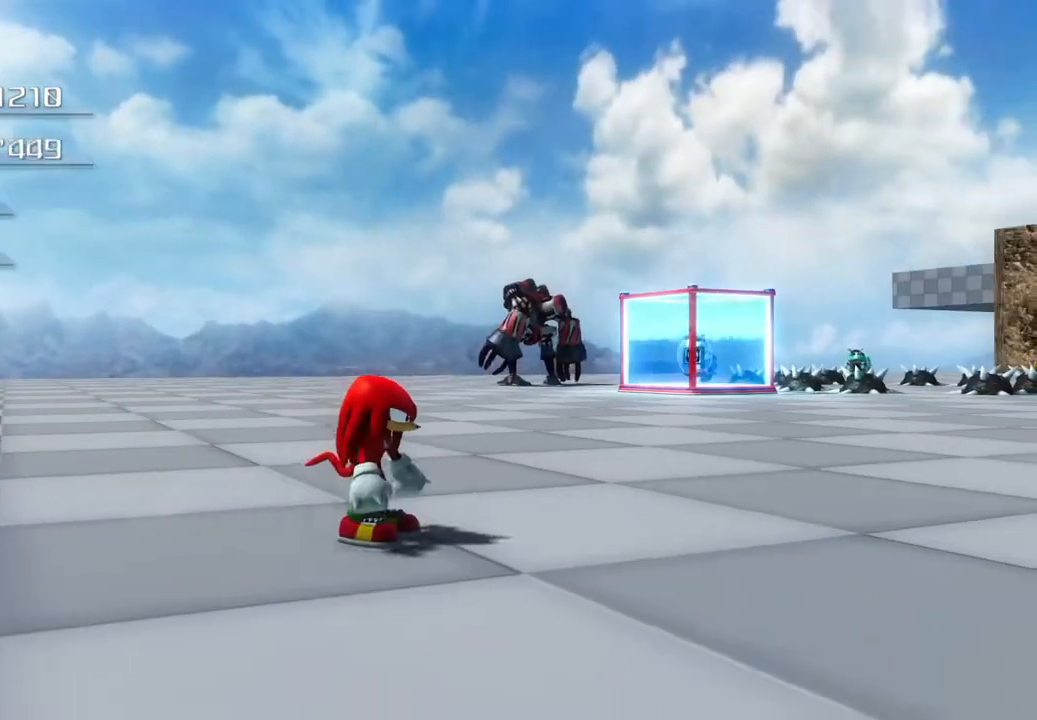
{"buttons": [], "left_stick": "center", "right_stick": "center", "events": []}
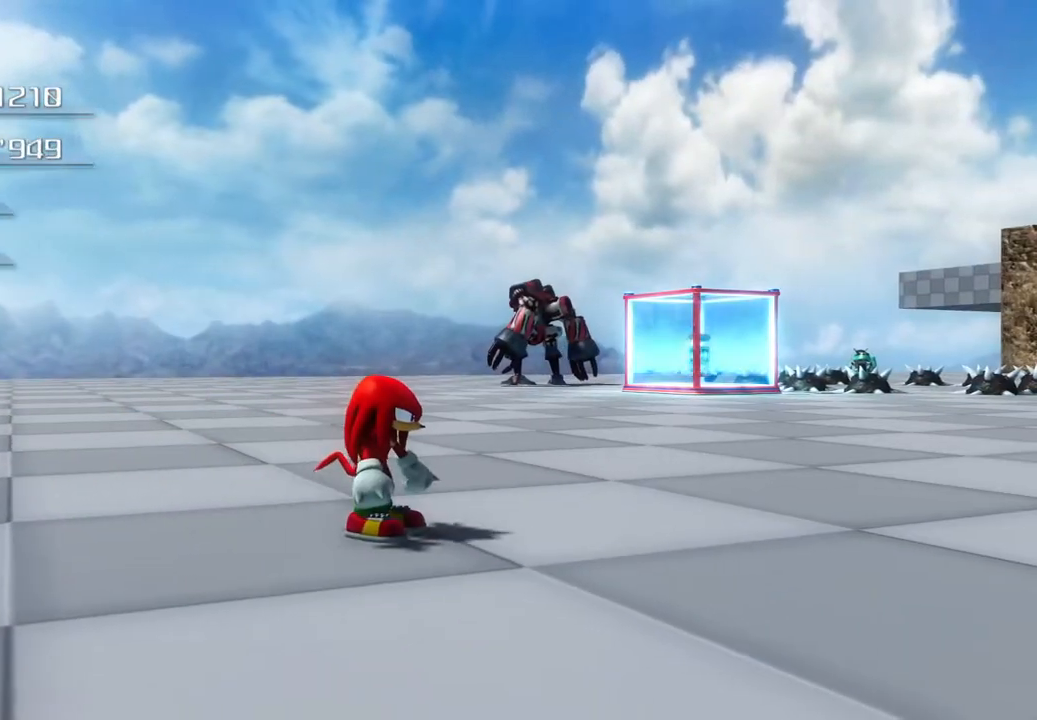
{"buttons": [], "left_stick": "up-right", "right_stick": "center", "events": [[501, "left_stick", "up-right"]]}
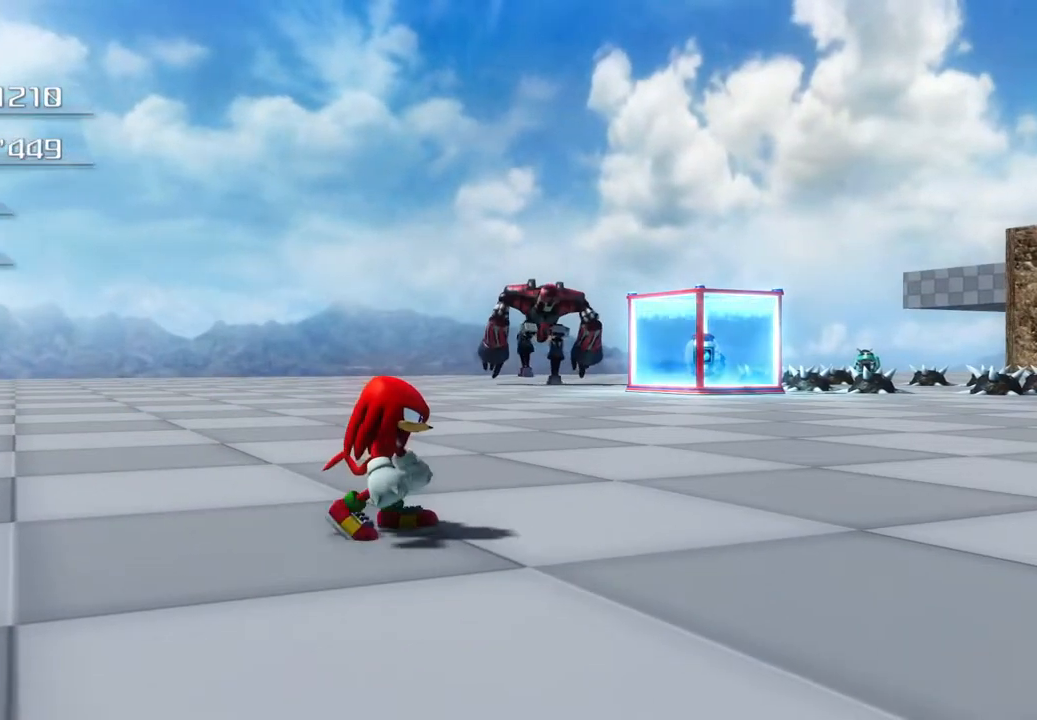
{"buttons": [], "left_stick": "up", "right_stick": "center", "events": [[384, "left_stick", "up"]]}
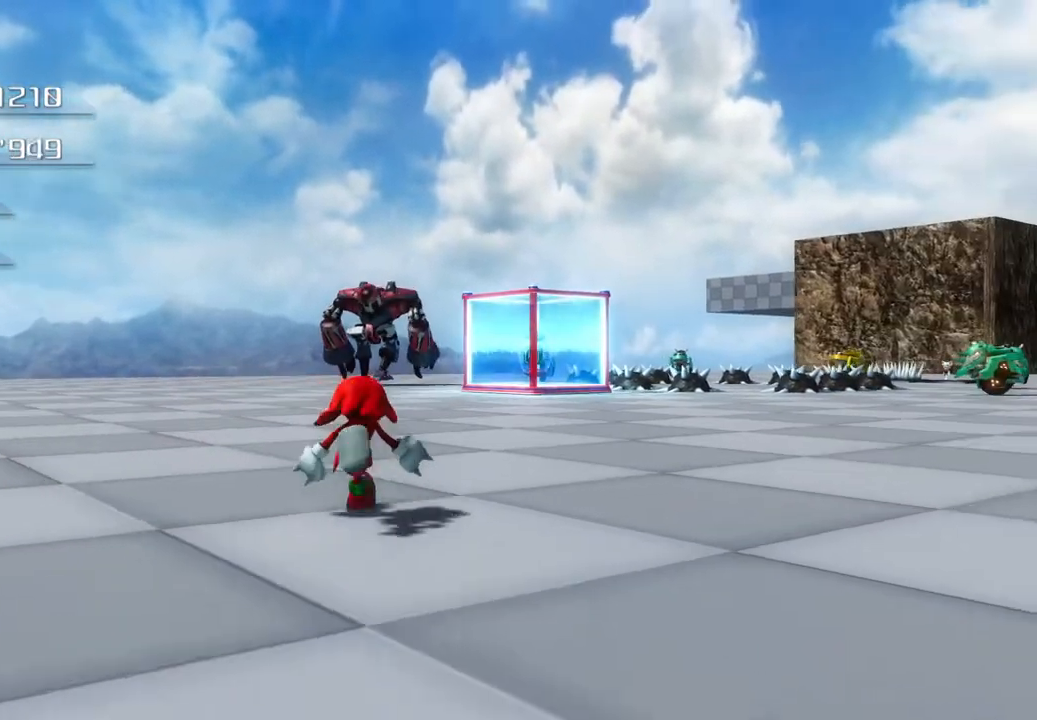
{"buttons": [], "left_stick": "up", "right_stick": "center", "events": []}
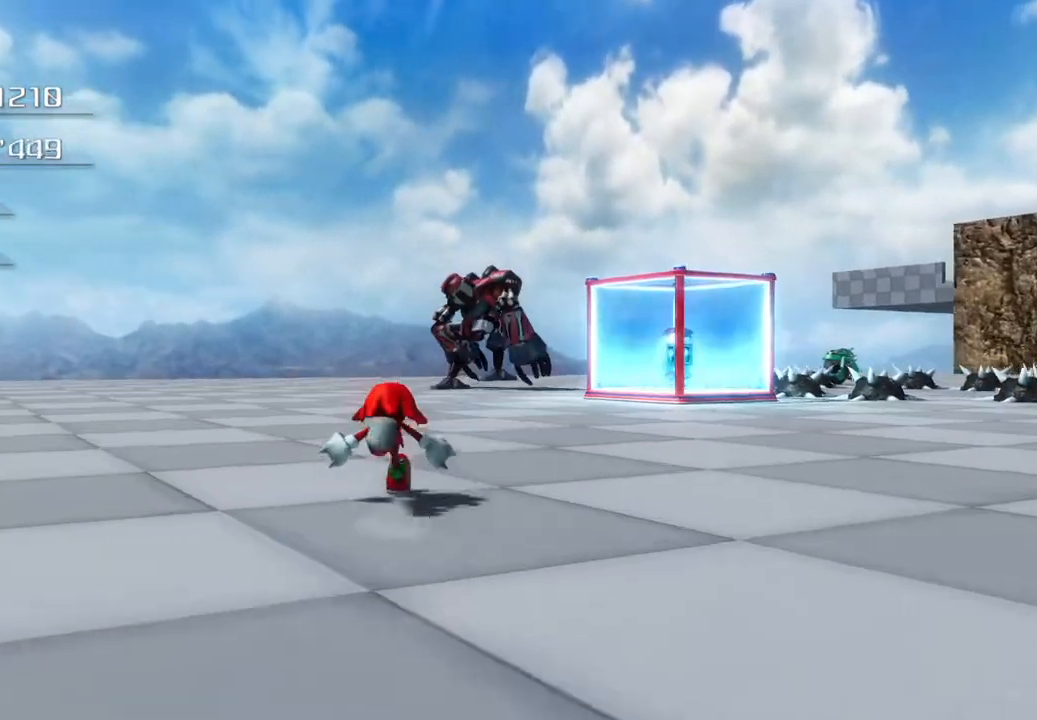
{"buttons": [], "left_stick": "up-left", "right_stick": "center", "events": [[301, "left_stick", "up-left"]]}
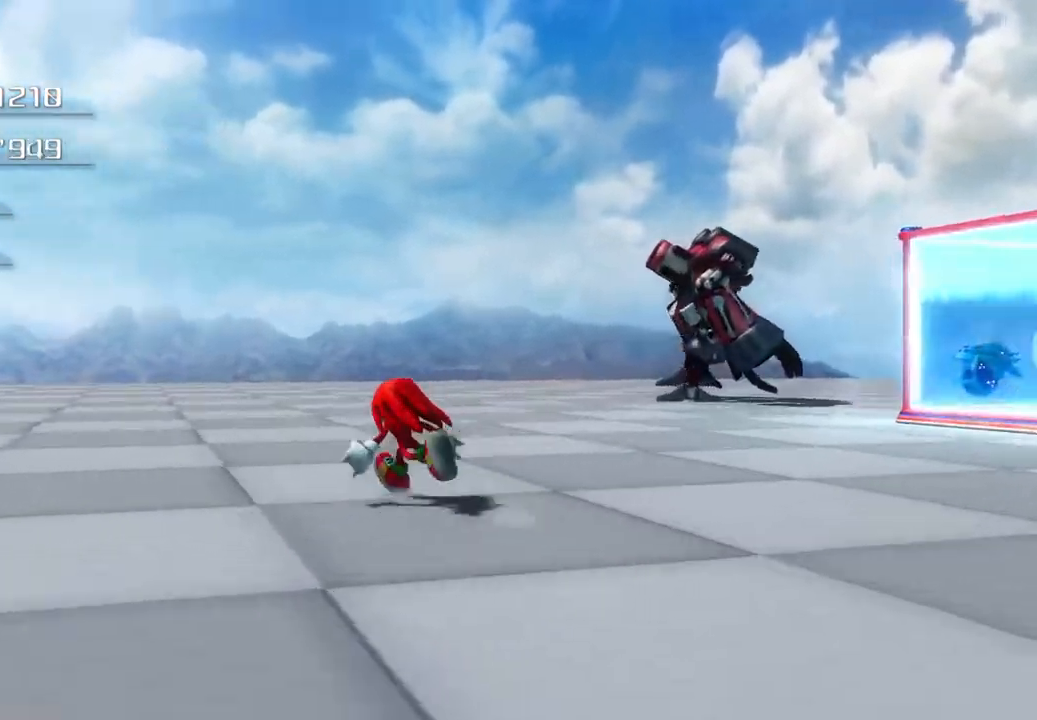
{"buttons": [], "left_stick": "center", "right_stick": "center", "events": [[84, "left_stick", "center"], [334, "left_stick", "up-right"], [502, "left_stick", "center"]]}
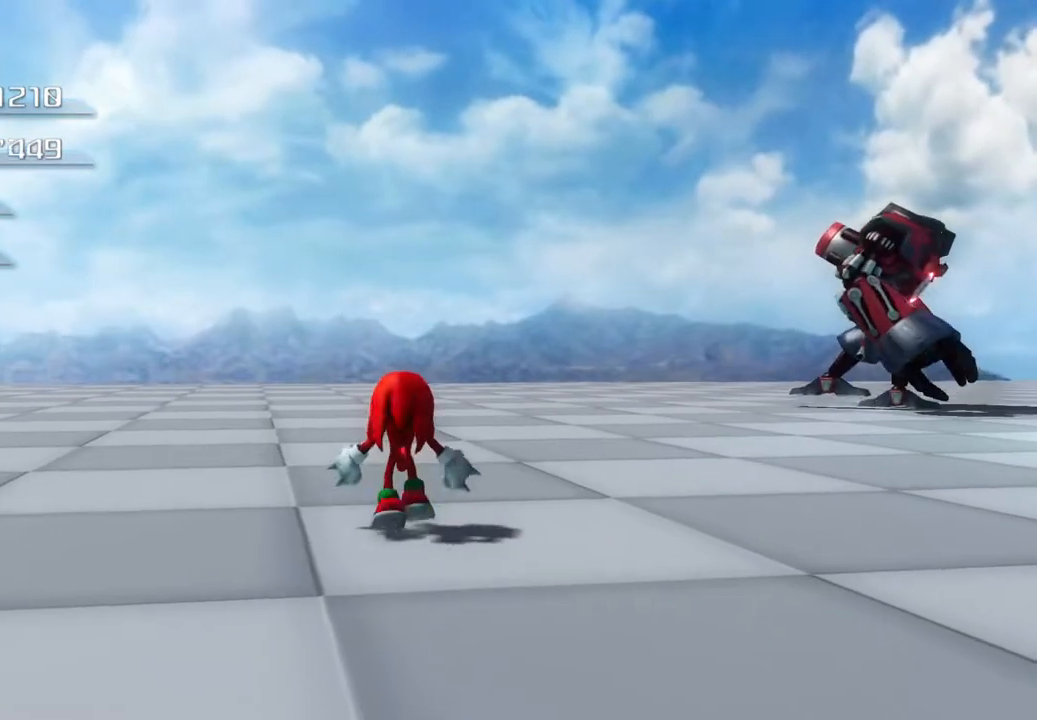
{"buttons": [], "left_stick": "down-right", "right_stick": "center", "events": [[183, "left_stick", "down-right"]]}
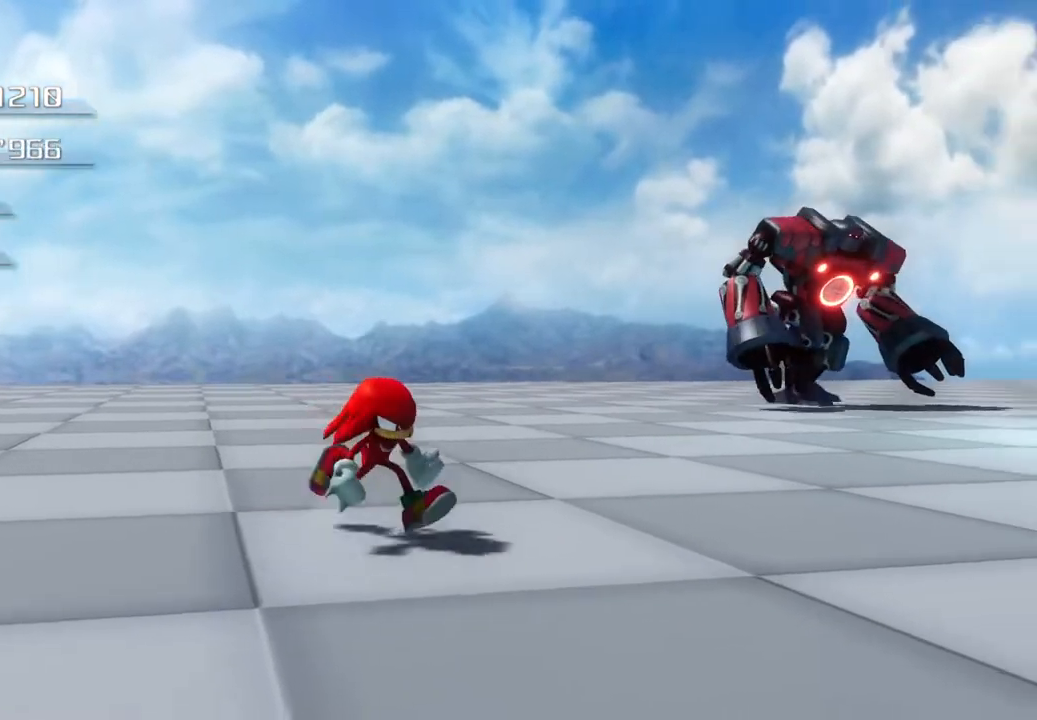
{"buttons": [], "left_stick": "down", "right_stick": "center", "events": [[451, "left_stick", "down"]]}
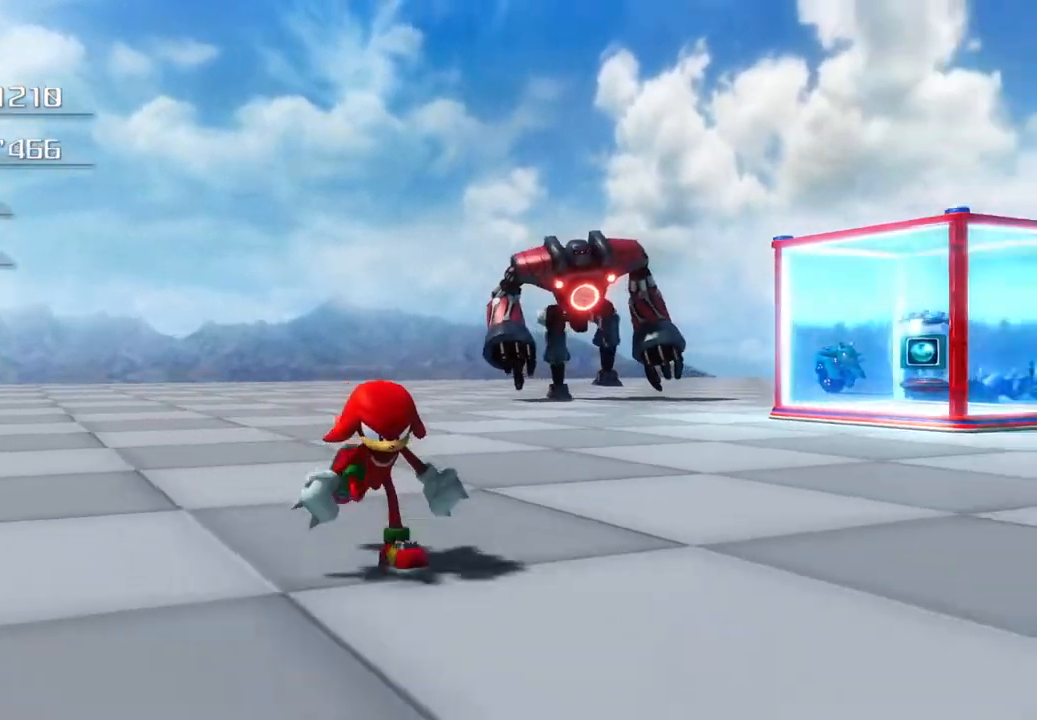
{"buttons": [], "left_stick": "down-left", "right_stick": "center", "events": [[452, "left_stick", "down-left"]]}
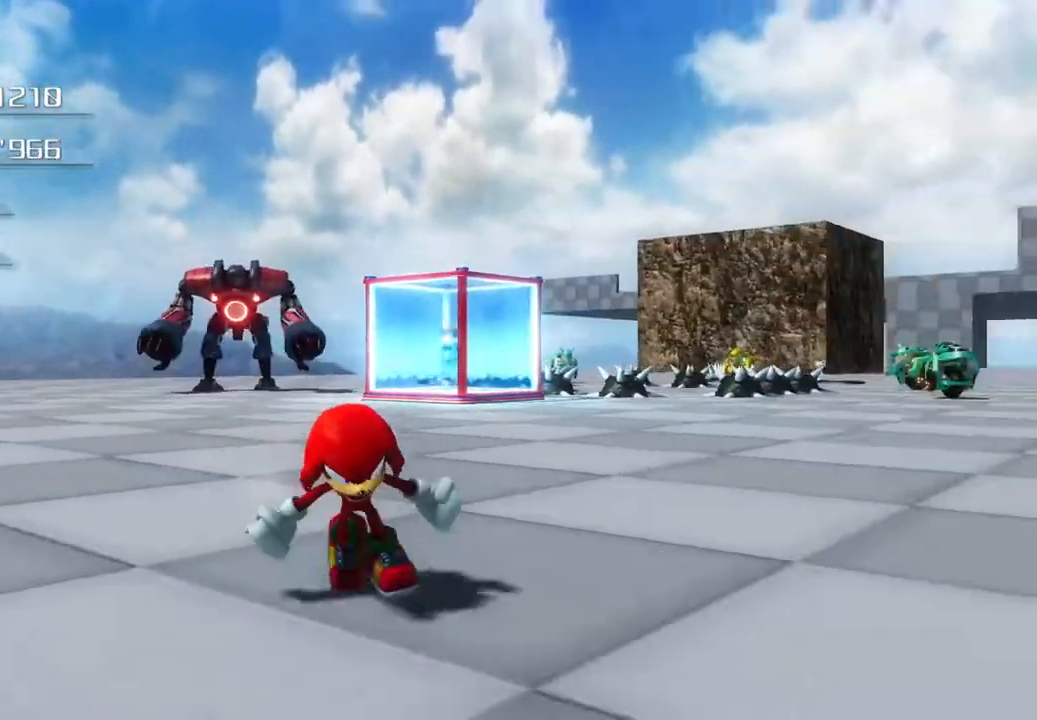
{"buttons": [], "left_stick": "up", "right_stick": "center", "events": [[33, "left_stick", "left"], [83, "left_stick", "up"]]}
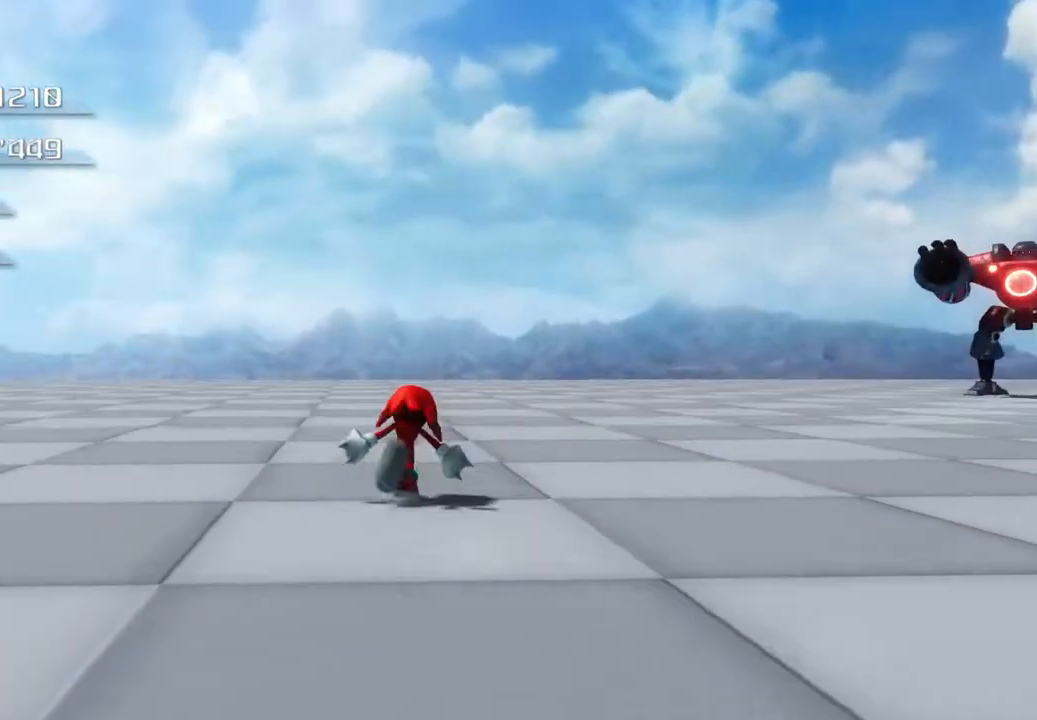
{"buttons": [], "left_stick": "up-left", "right_stick": "center", "events": [[17, "left_stick", "up-right"], [418, "left_stick", "up-left"]]}
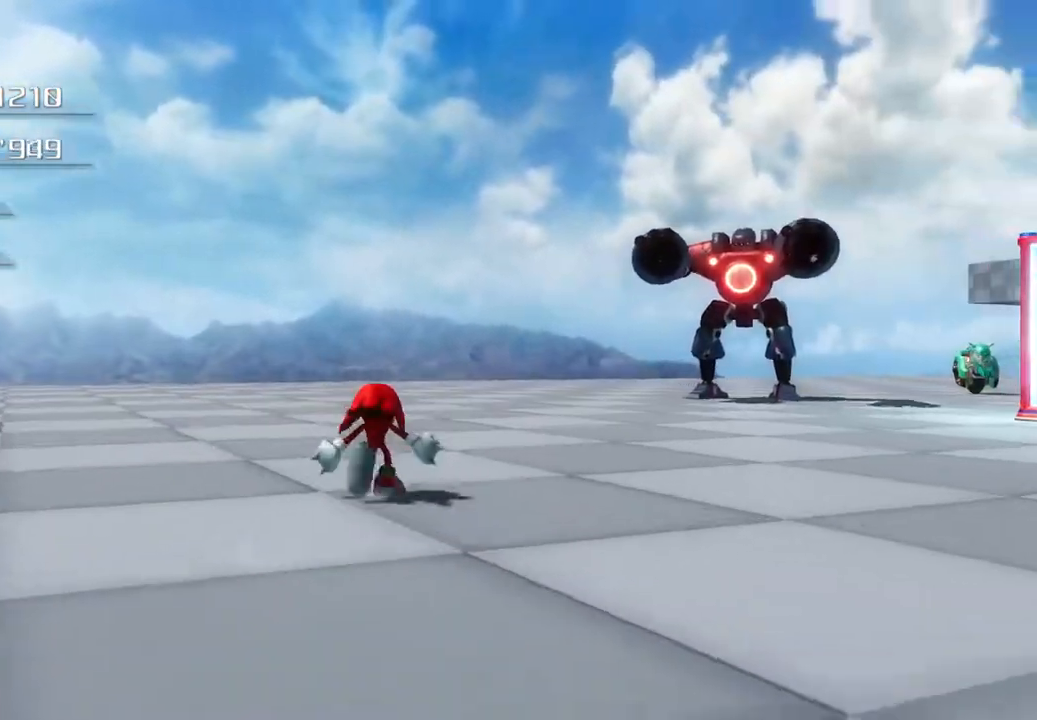
{"buttons": [], "left_stick": "down", "right_stick": "center", "events": [[100, "left_stick", "down-left"], [217, "left_stick", "down"]]}
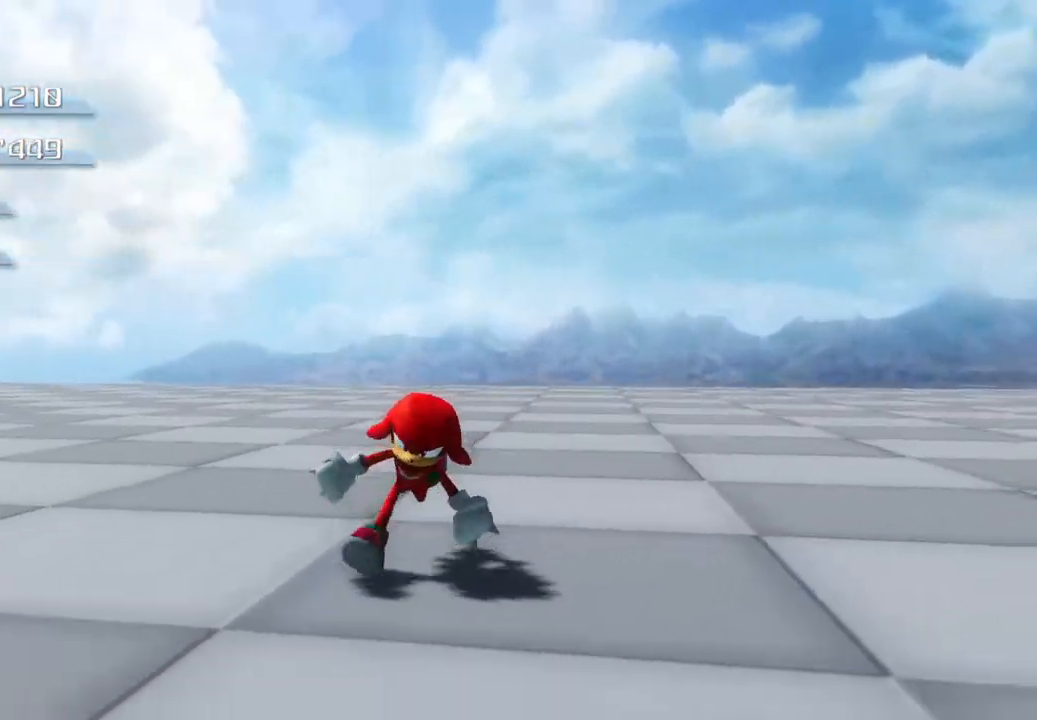
{"buttons": [], "left_stick": "down", "right_stick": "center", "events": []}
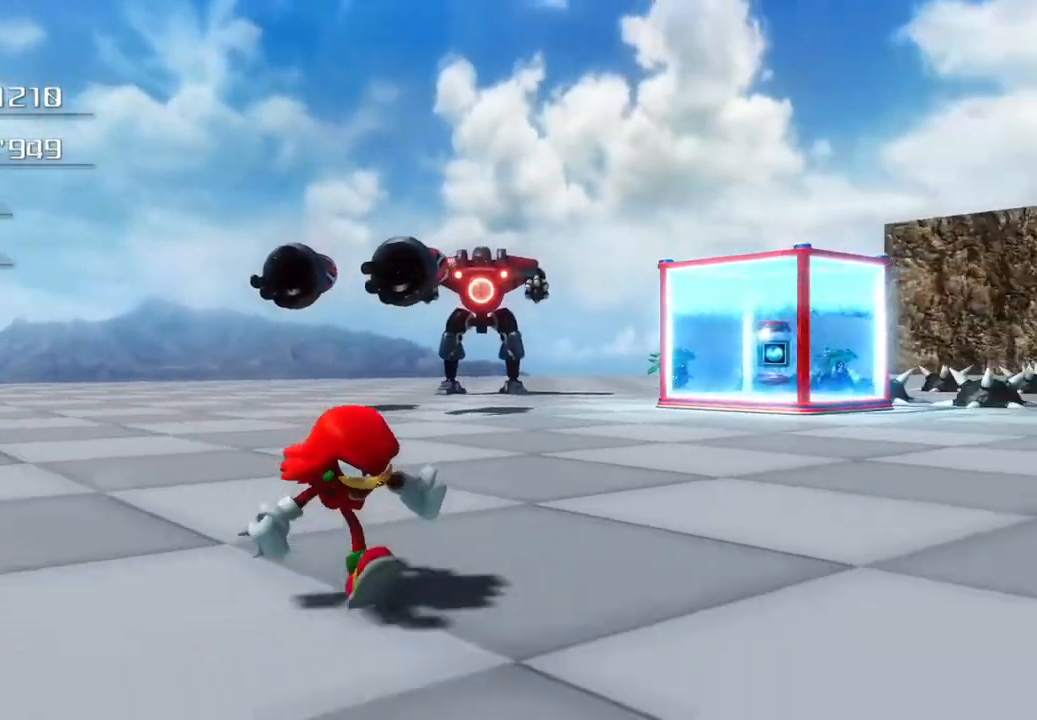
{"buttons": [], "left_stick": "down", "right_stick": "center", "events": []}
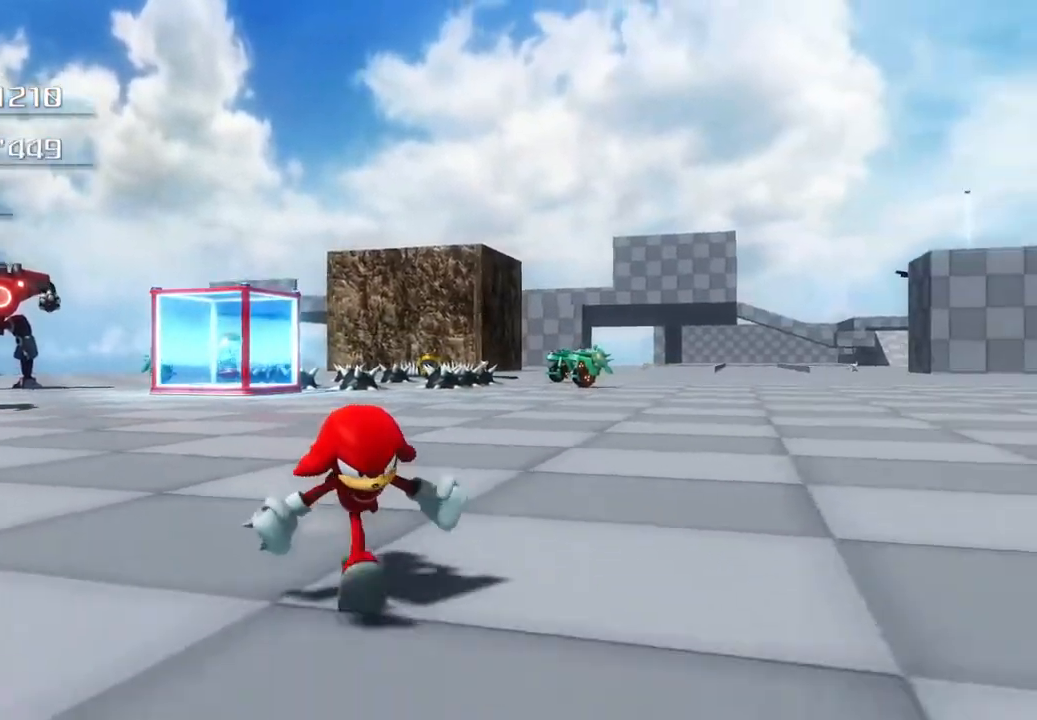
{"buttons": [], "left_stick": "left", "right_stick": "center", "events": [[167, "left_stick", "down-left"], [301, "left_stick", "left"]]}
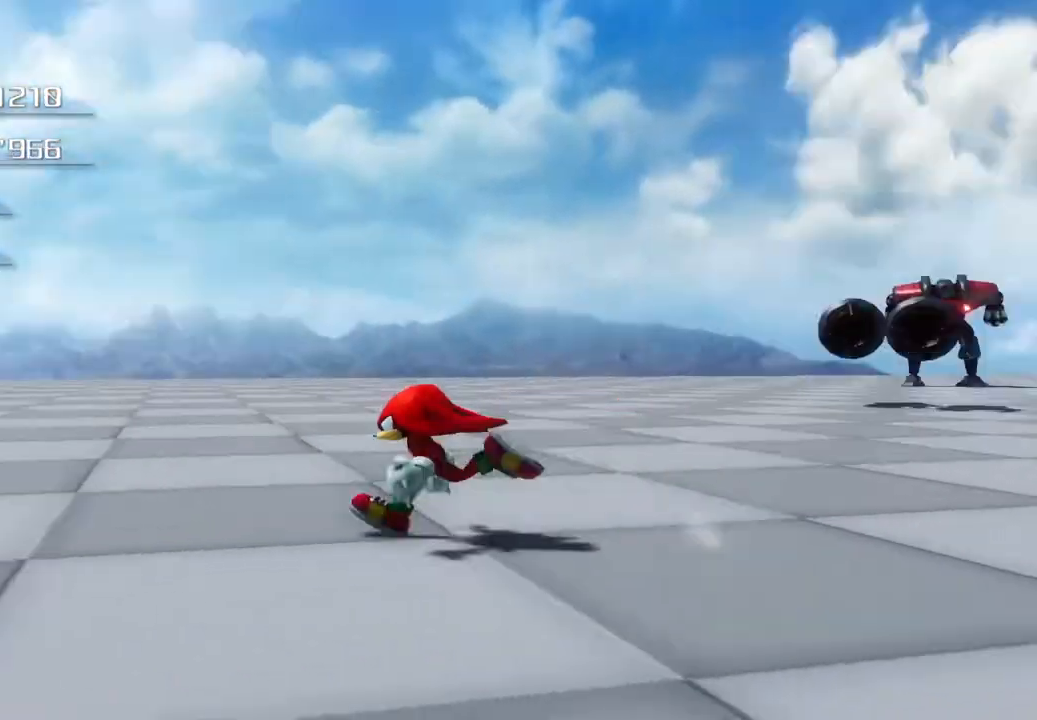
{"buttons": [], "left_stick": "left", "right_stick": "center", "events": []}
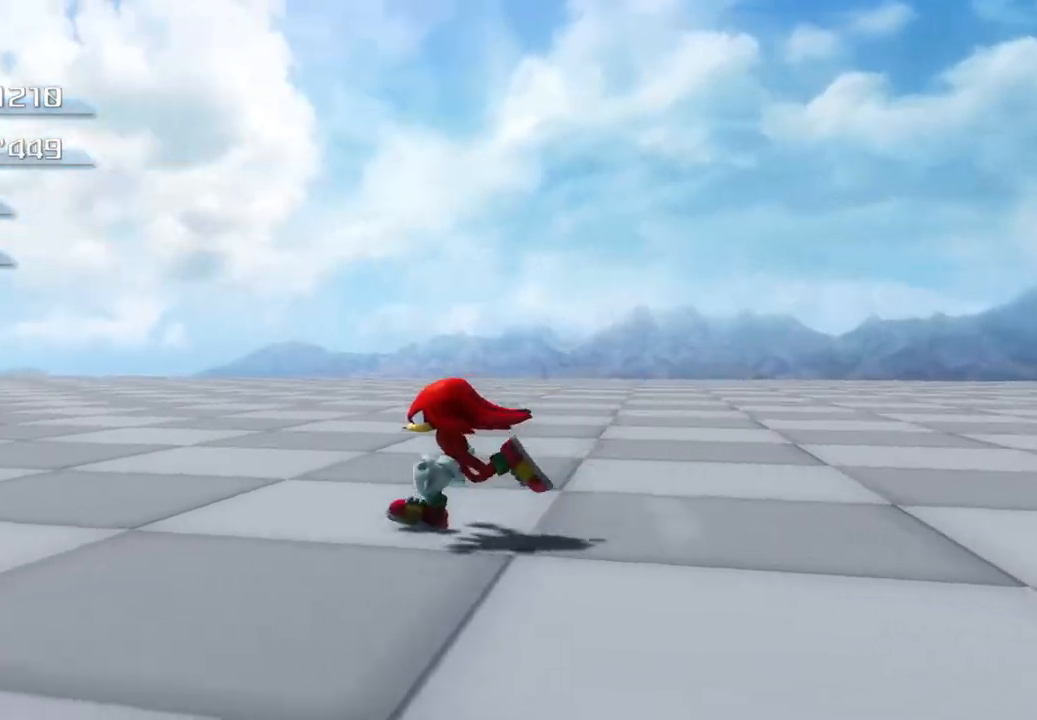
{"buttons": [], "left_stick": "left", "right_stick": "center", "events": []}
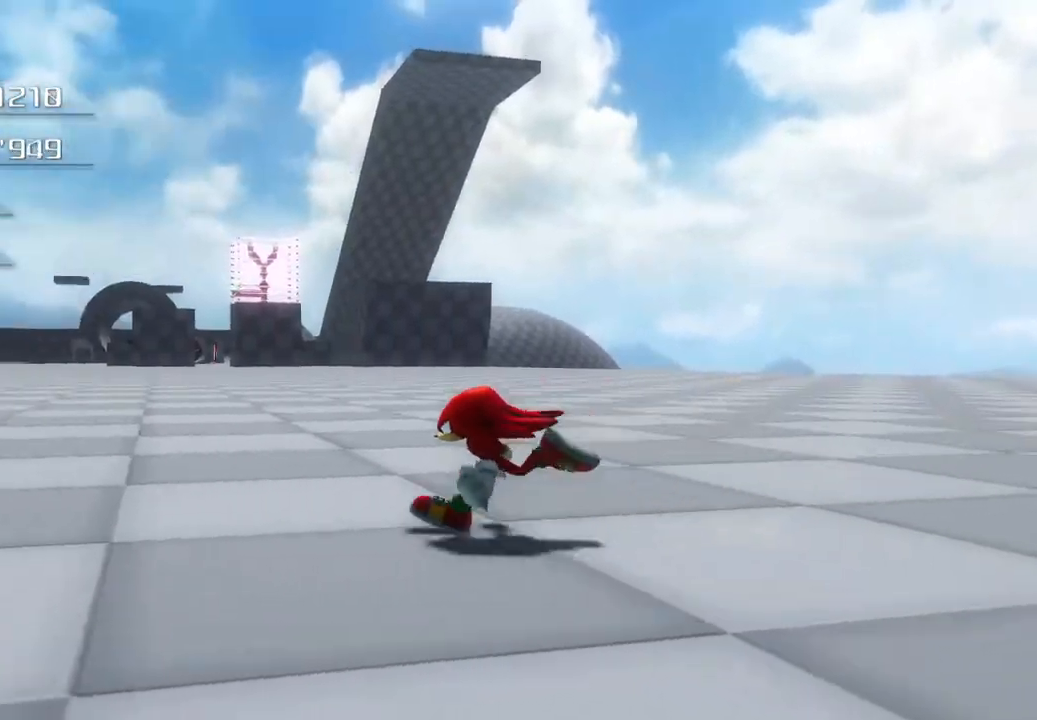
{"buttons": [], "left_stick": "left", "right_stick": "center", "events": []}
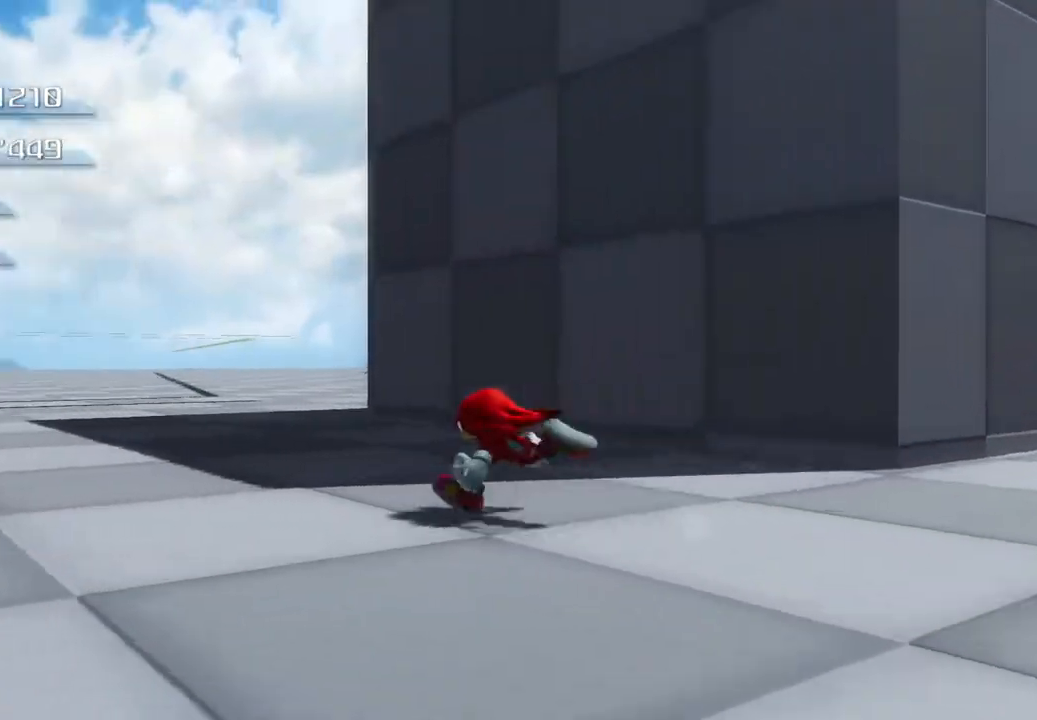
{"buttons": [], "left_stick": "up", "right_stick": "center", "events": [[101, "left_stick", "up"]]}
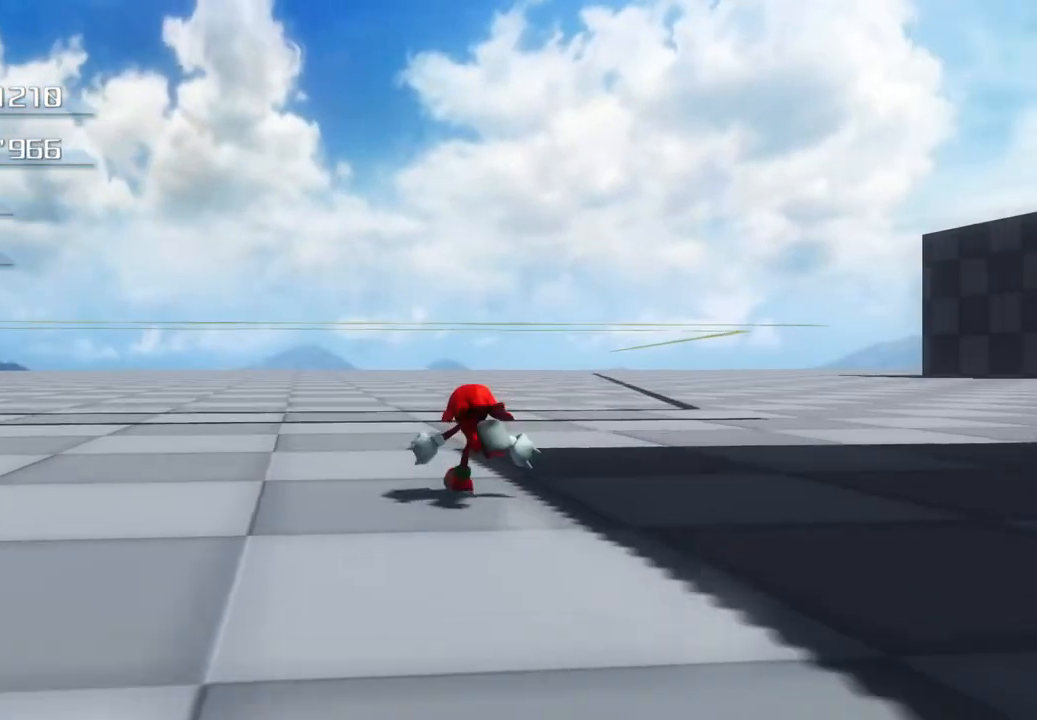
{"buttons": [], "left_stick": "up", "right_stick": "center", "events": []}
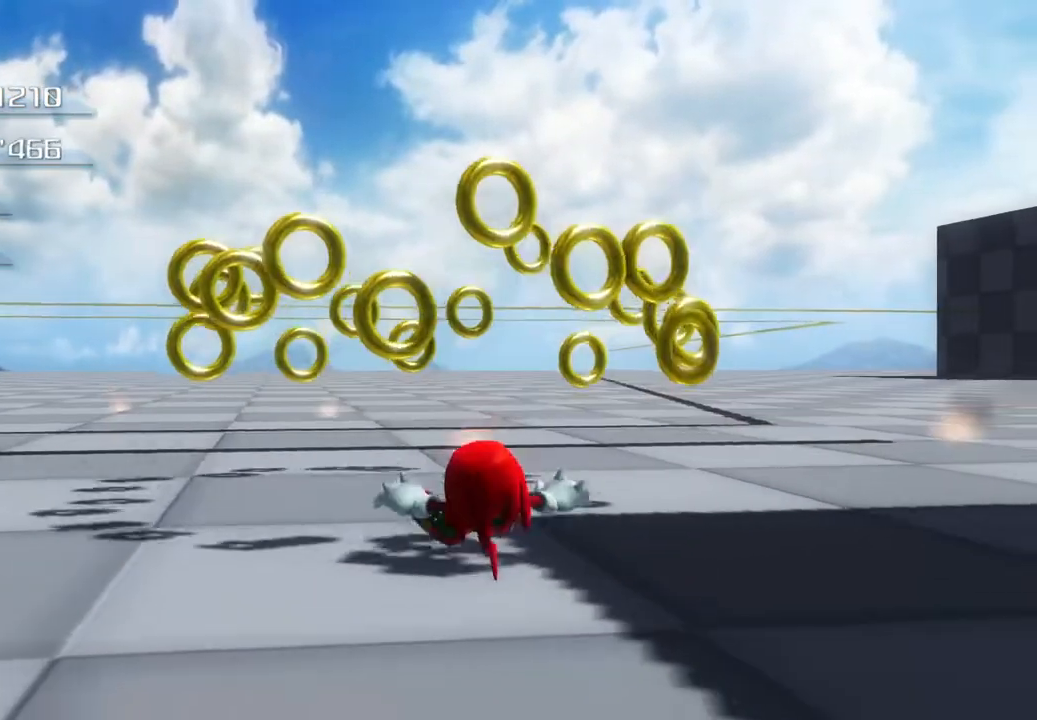
{"buttons": [], "left_stick": "up", "right_stick": "center", "events": []}
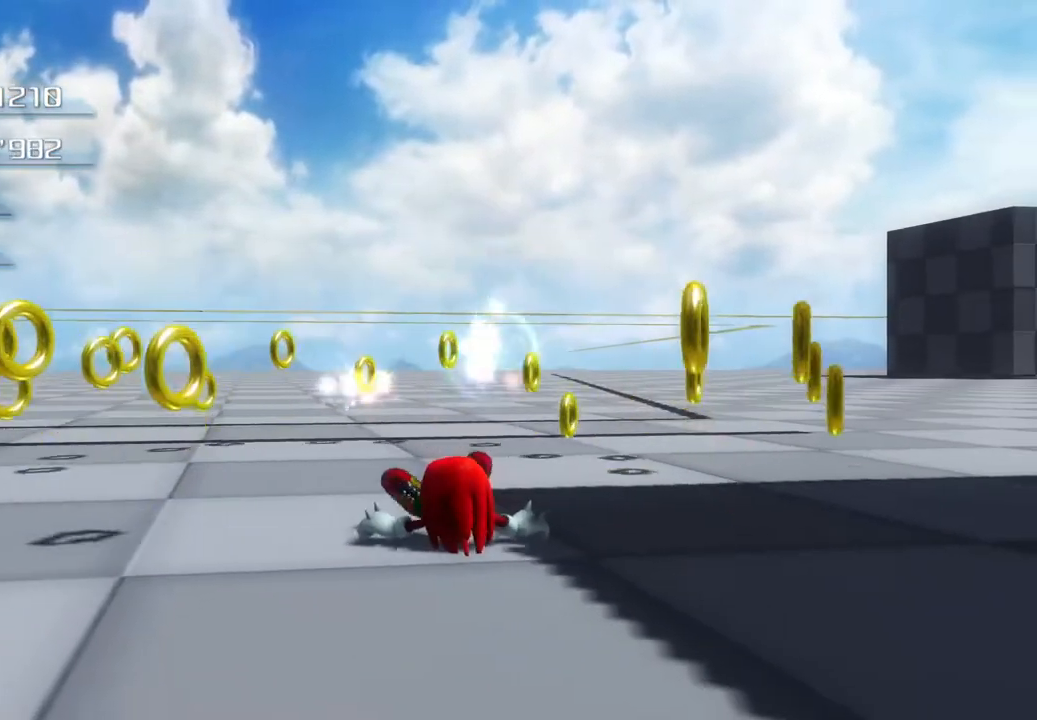
{"buttons": [], "left_stick": "up-right", "right_stick": "center", "events": [[317, "left_stick", "up-right"]]}
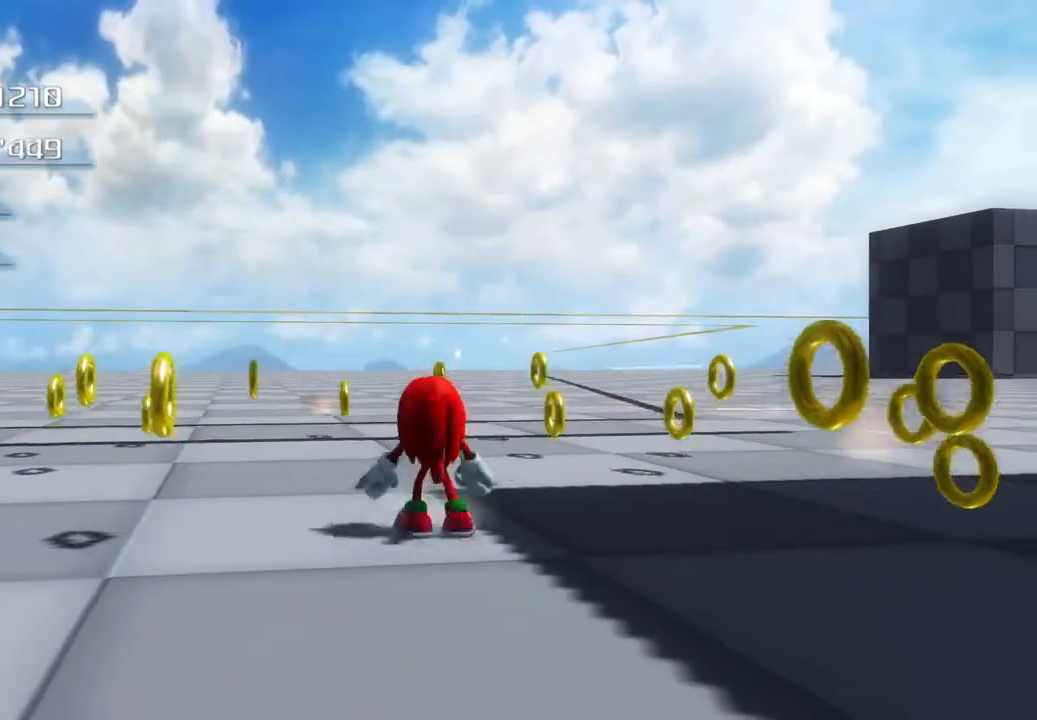
{"buttons": [], "left_stick": "up-left", "right_stick": "center", "events": [[117, "left_stick", "up-left"]]}
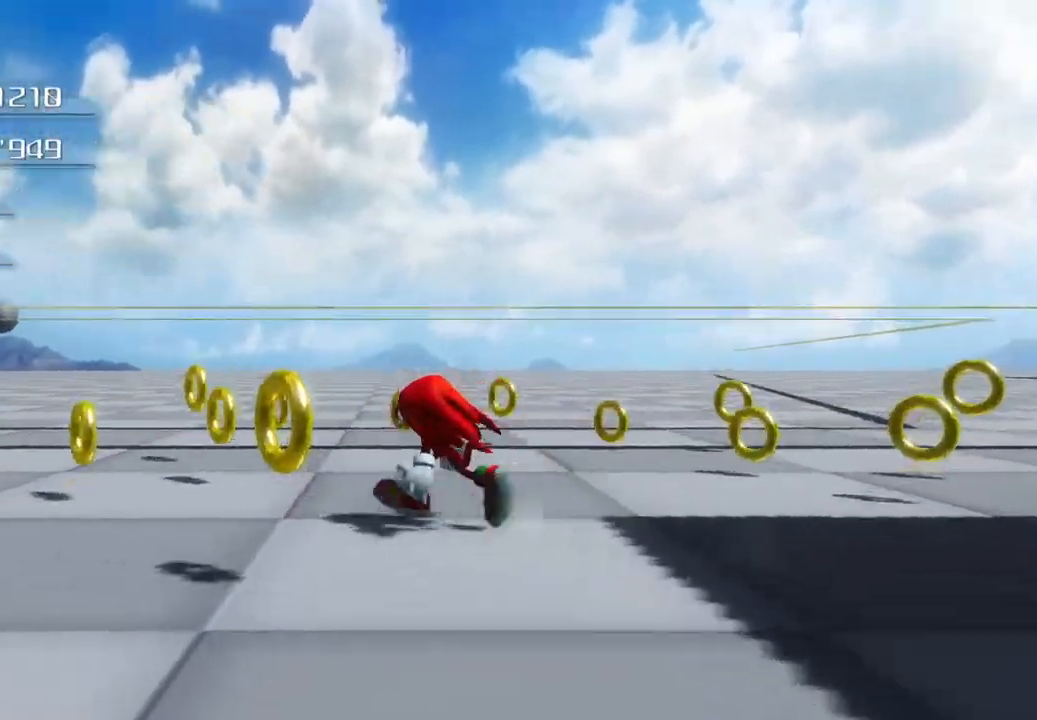
{"buttons": [], "left_stick": "up-left", "right_stick": "center", "events": []}
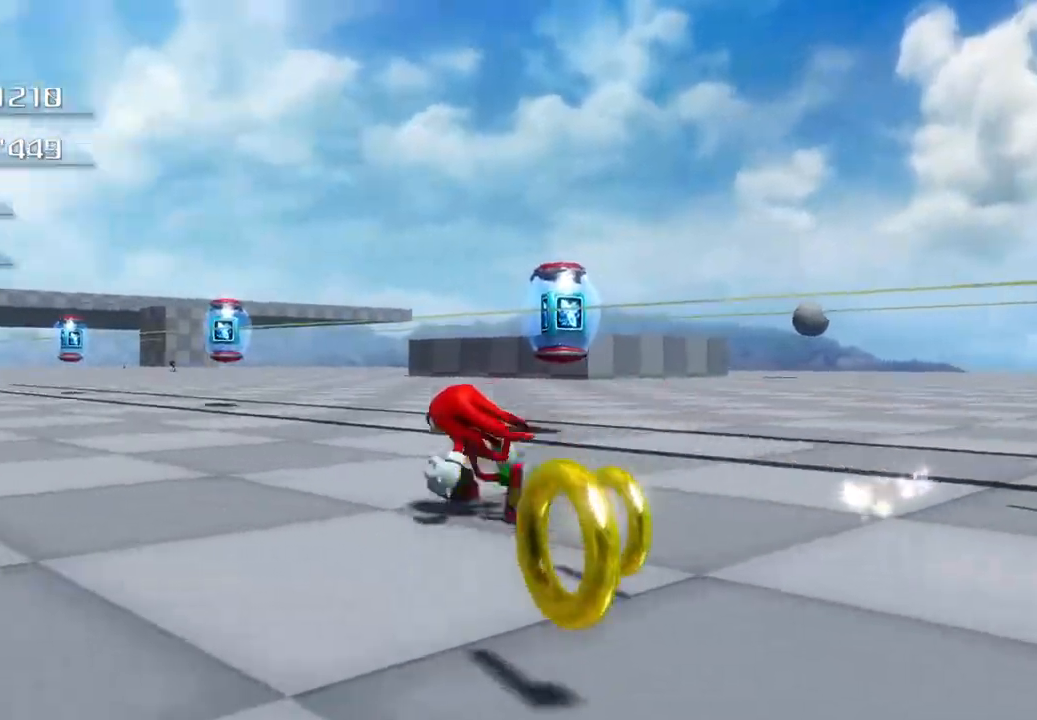
{"buttons": [], "left_stick": "up-left", "right_stick": "center", "events": []}